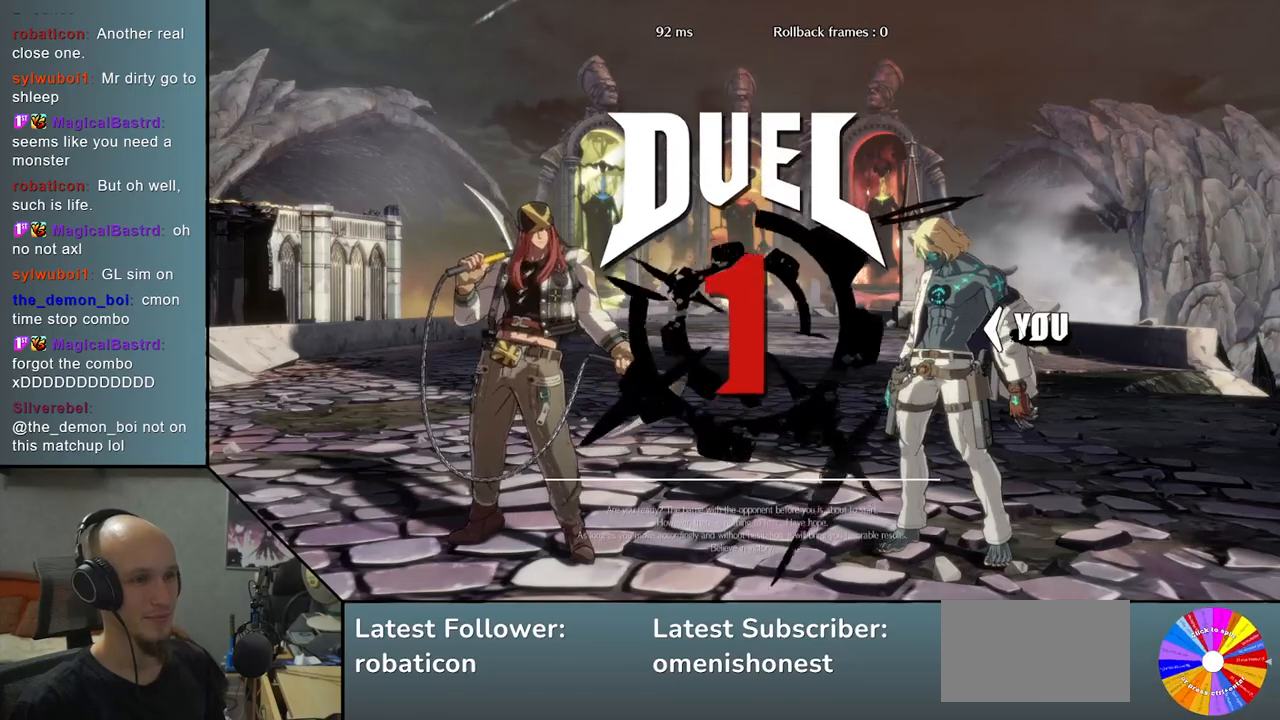
Gameplay with a controller (arcade stick); each line is a JSON object with the inputs held at the frame after it. "events" lists button and stick changes between this image and that frame as [ms after this image, input, new state], when the widget could be followed in between. Not read: L3 R3 other_buttons.
{"buttons": [], "left_stick": "left", "events": [[317, "left_stick", "left"]]}
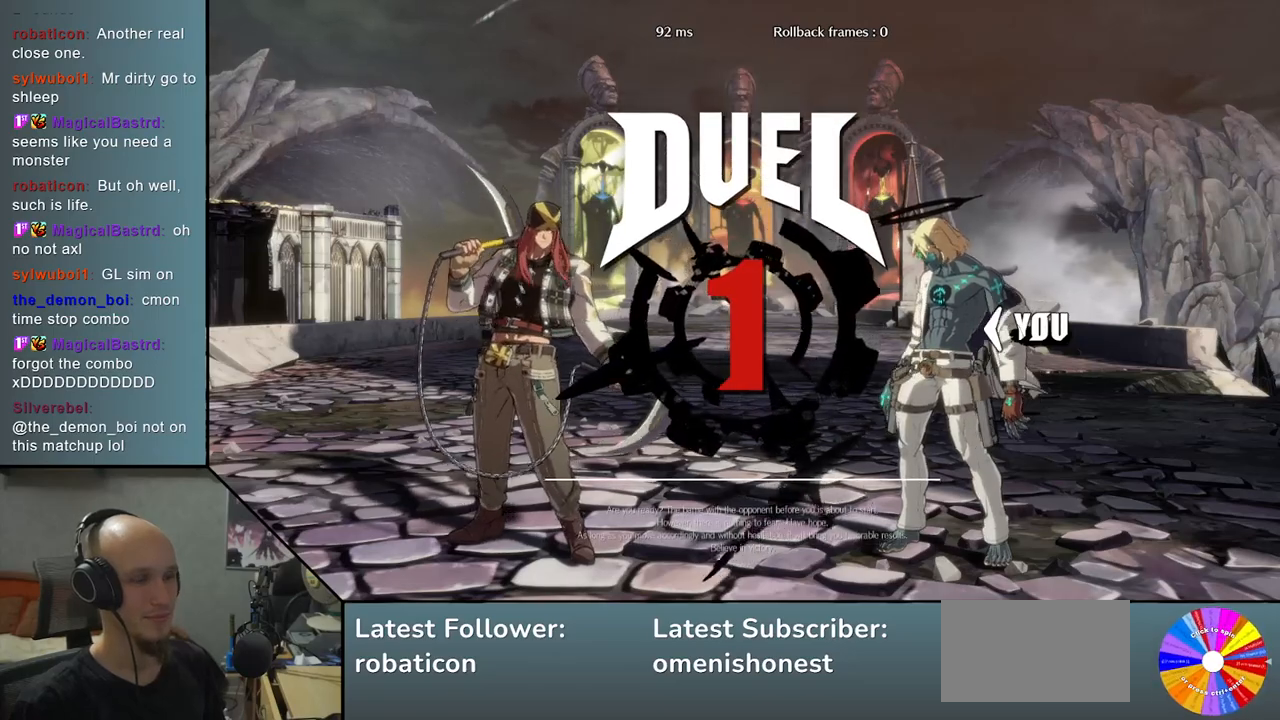
{"buttons": ["R2"], "left_stick": "left", "events": [[267, "R2", "down"], [333, "R2", "up"], [450, "R2", "down"]]}
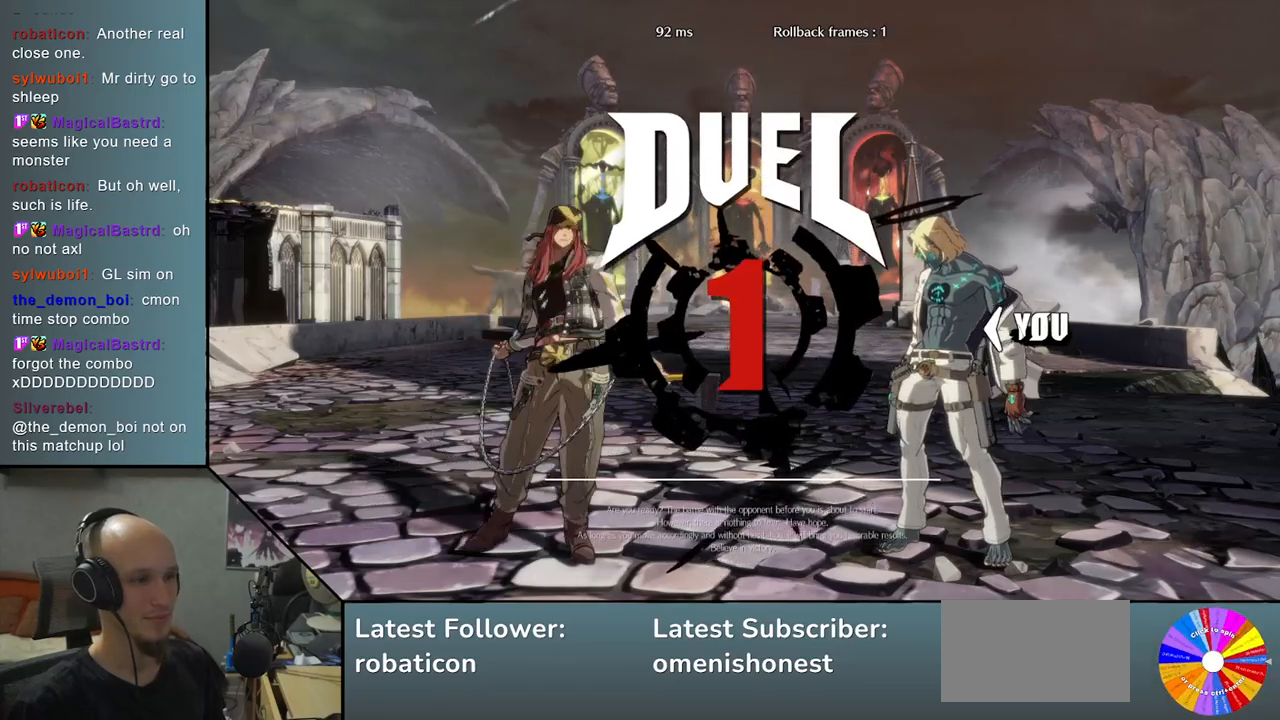
{"buttons": ["R2"], "left_stick": "left", "events": [[17, "R2", "up"], [117, "R2", "down"], [183, "R2", "up"], [300, "R2", "down"], [367, "R2", "up"], [500, "R2", "down"]]}
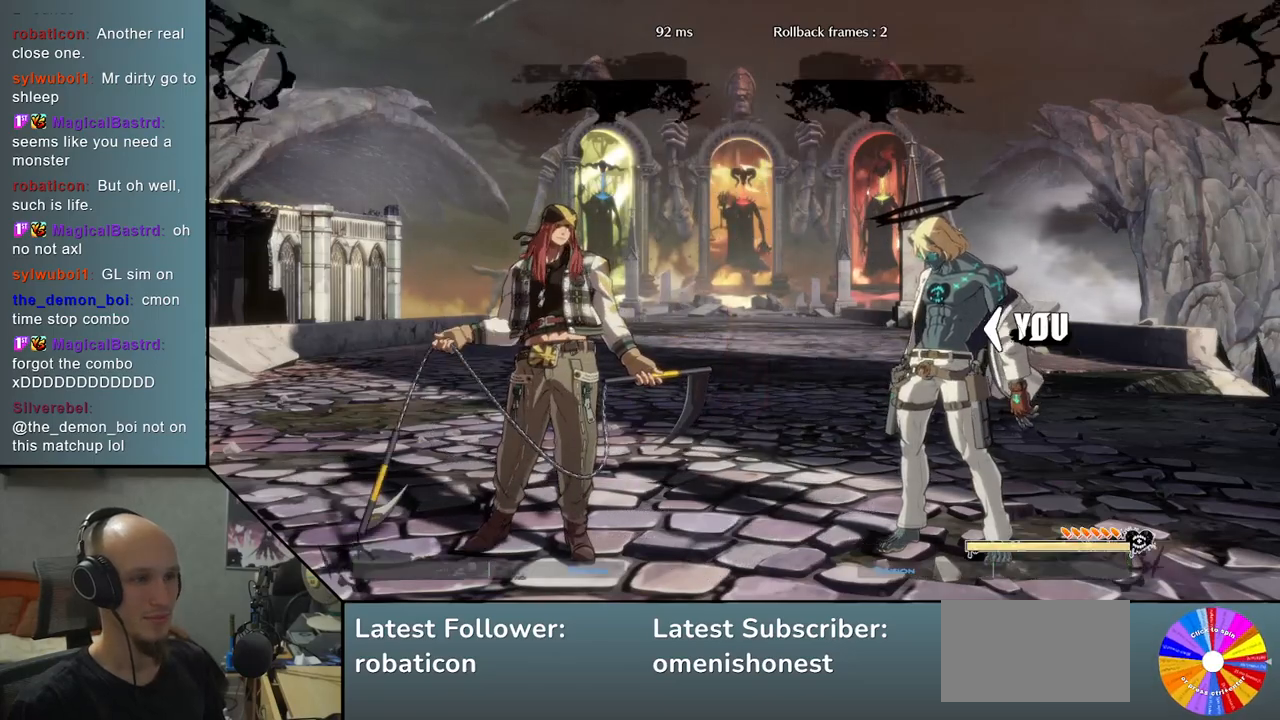
{"buttons": [], "left_stick": "left", "events": [[67, "R2", "up"], [183, "R2", "down"], [250, "R2", "up"], [367, "R2", "down"], [450, "R2", "up"]]}
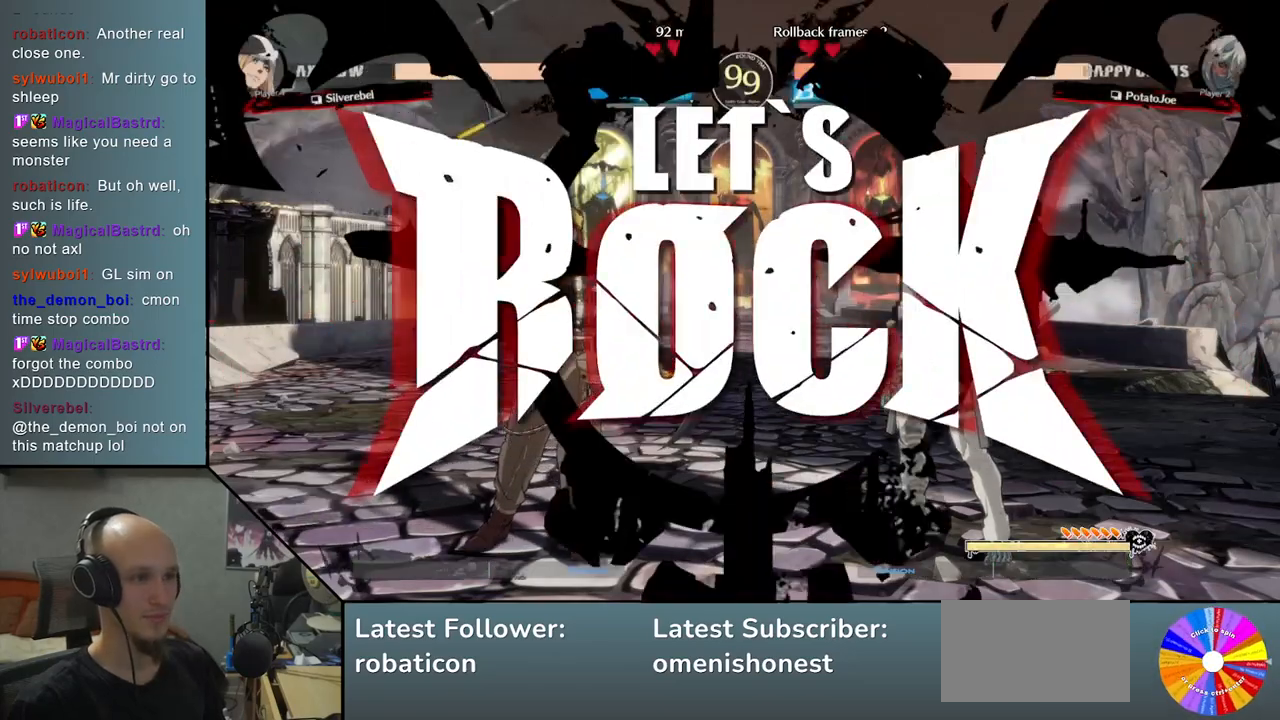
{"buttons": ["R2"], "left_stick": "left", "events": [[50, "R2", "down"], [133, "R2", "up"], [250, "R2", "down"], [333, "R2", "up"], [450, "R2", "down"]]}
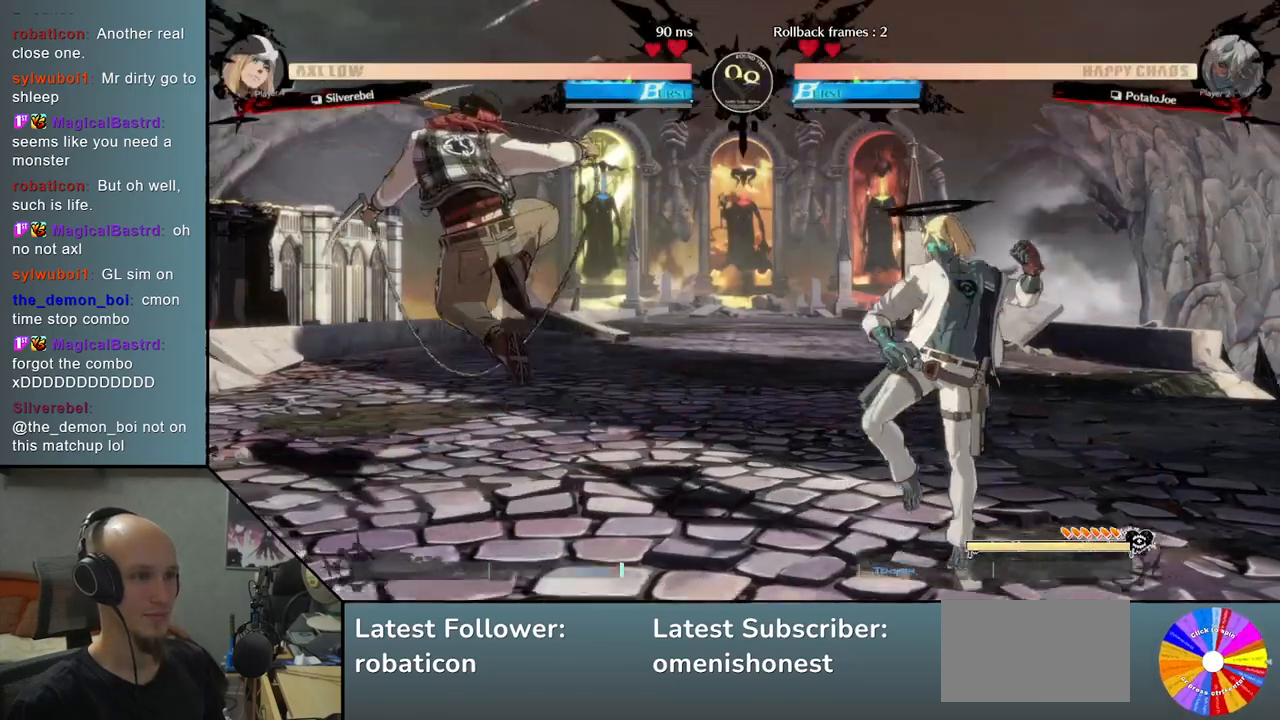
{"buttons": [], "left_stick": "left", "events": [[67, "R2", "up"]]}
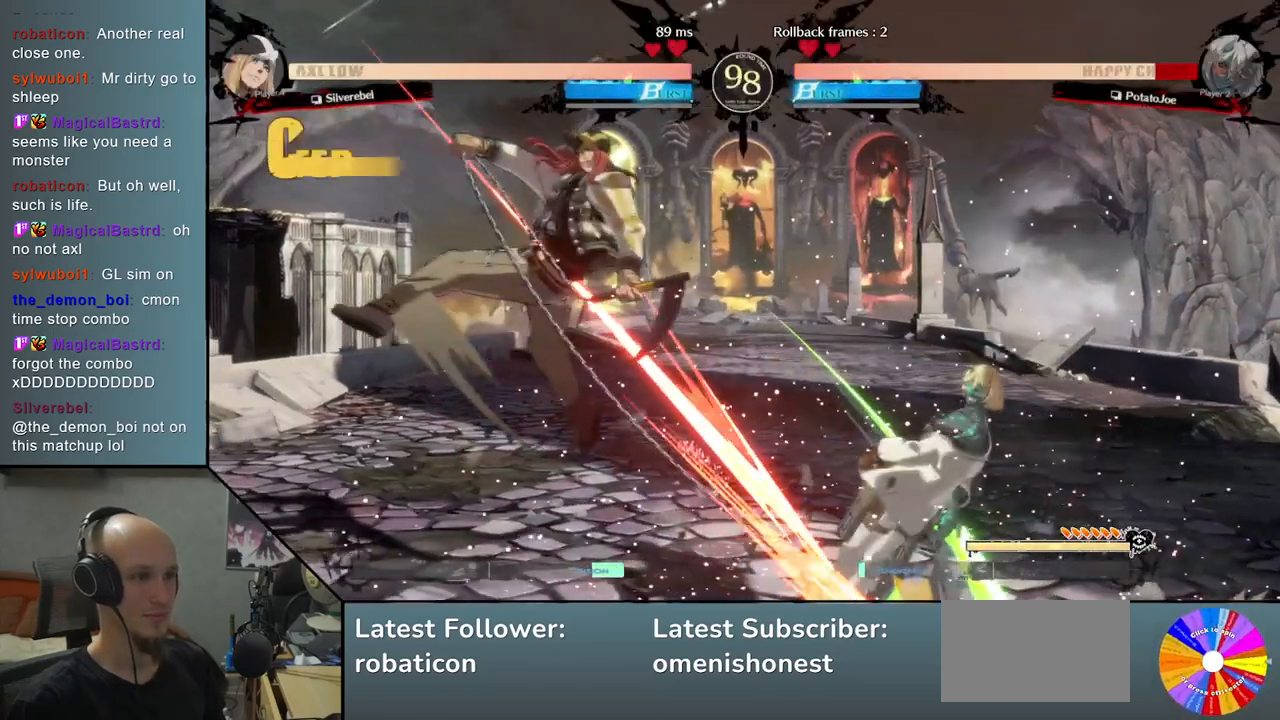
{"buttons": [], "left_stick": "right", "events": [[133, "left_stick", "right"]]}
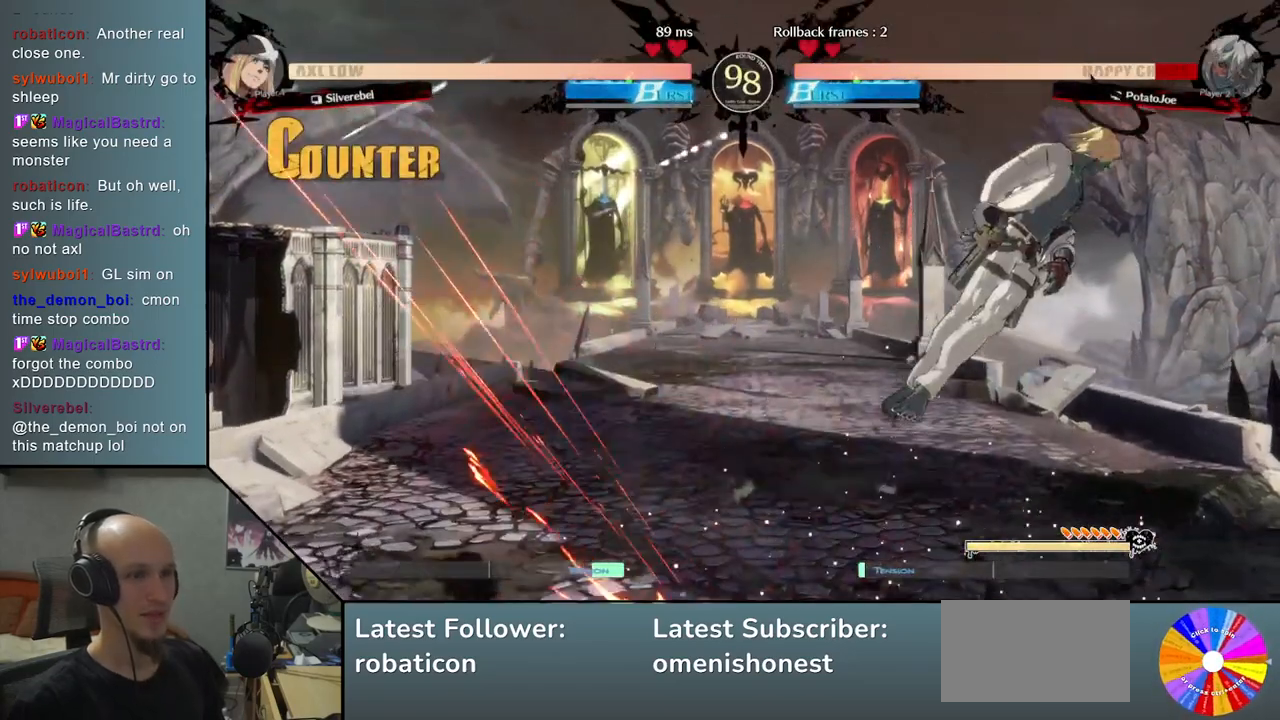
{"buttons": [], "left_stick": "right", "events": []}
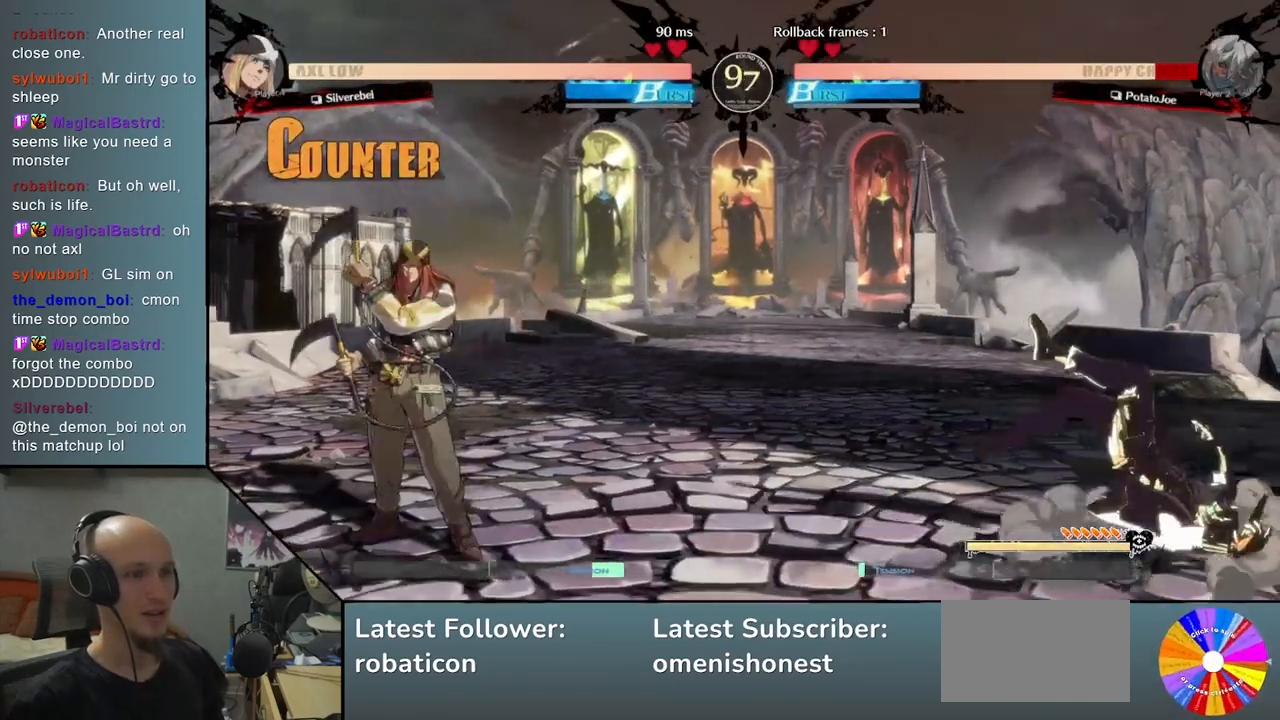
{"buttons": ["TRIANGLE"], "left_stick": "left", "events": [[417, "left_stick", "left"], [483, "TRIANGLE", "down"]]}
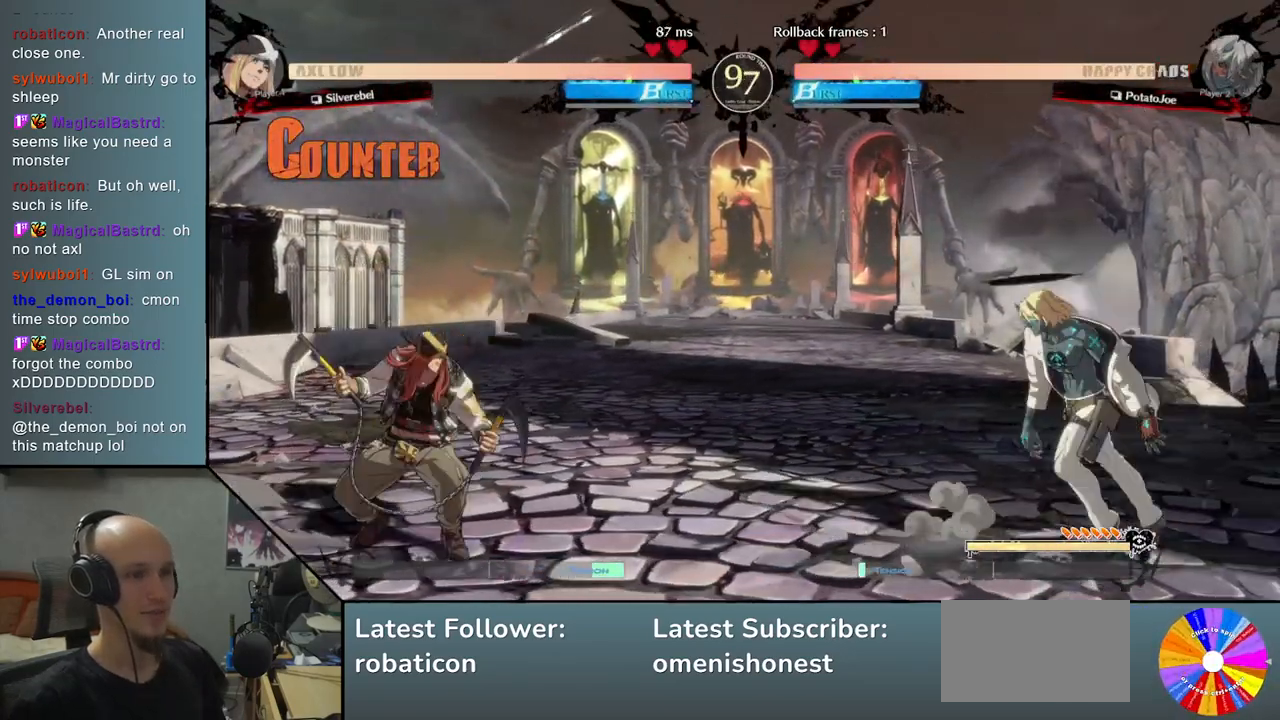
{"buttons": [], "left_stick": "down", "events": [[217, "TRIANGLE", "up"], [233, "left_stick", "up"], [433, "left_stick", "down"]]}